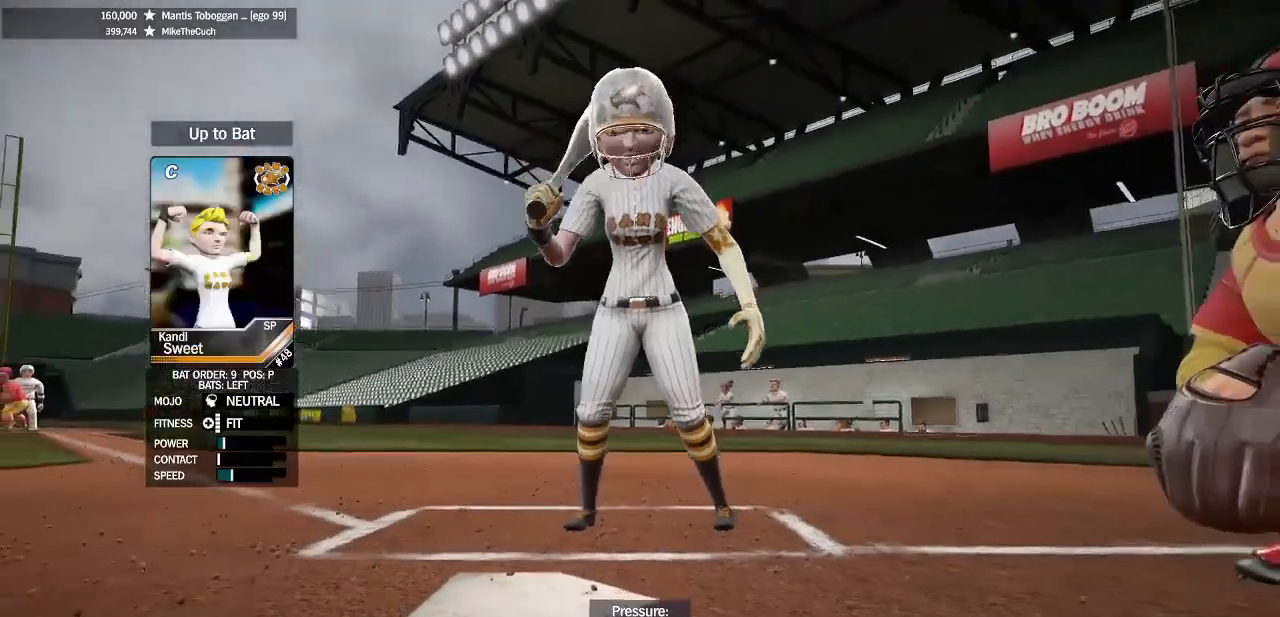
Gameplay with a controller (PlayStation layout); each line is a JSON object with the inputs held at the frame after it (dt_ms = milliseconds from this image to that frame). "events" lists button and stick changes between this image and that frame as [ms after this image, input, new state], when the widget could be followed in between.
{"dt_ms": 500, "buttons": [], "left_stick": "down-left", "right_stick": "left"}
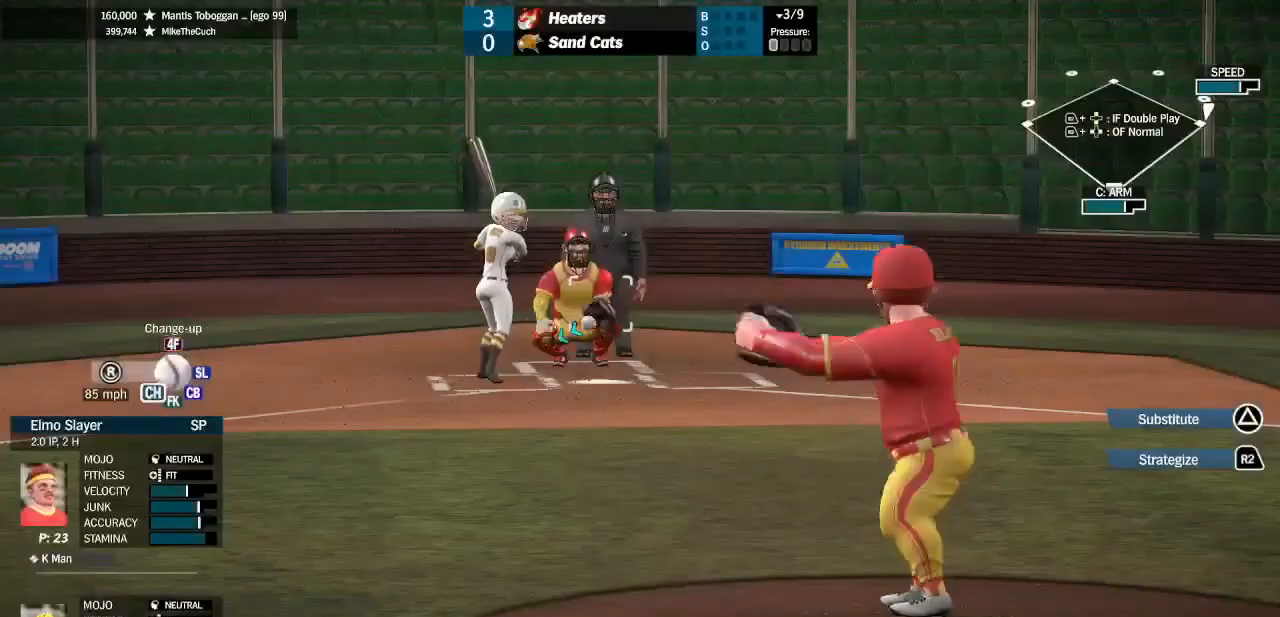
{"dt_ms": 500, "buttons": [], "left_stick": "up", "right_stick": "center", "events": [[133, "left_stick", "center"], [133, "right_stick", "center"], [200, "right_stick", "up"], [233, "left_stick", "down-right"], [400, "right_stick", "center"], [500, "left_stick", "up"]]}
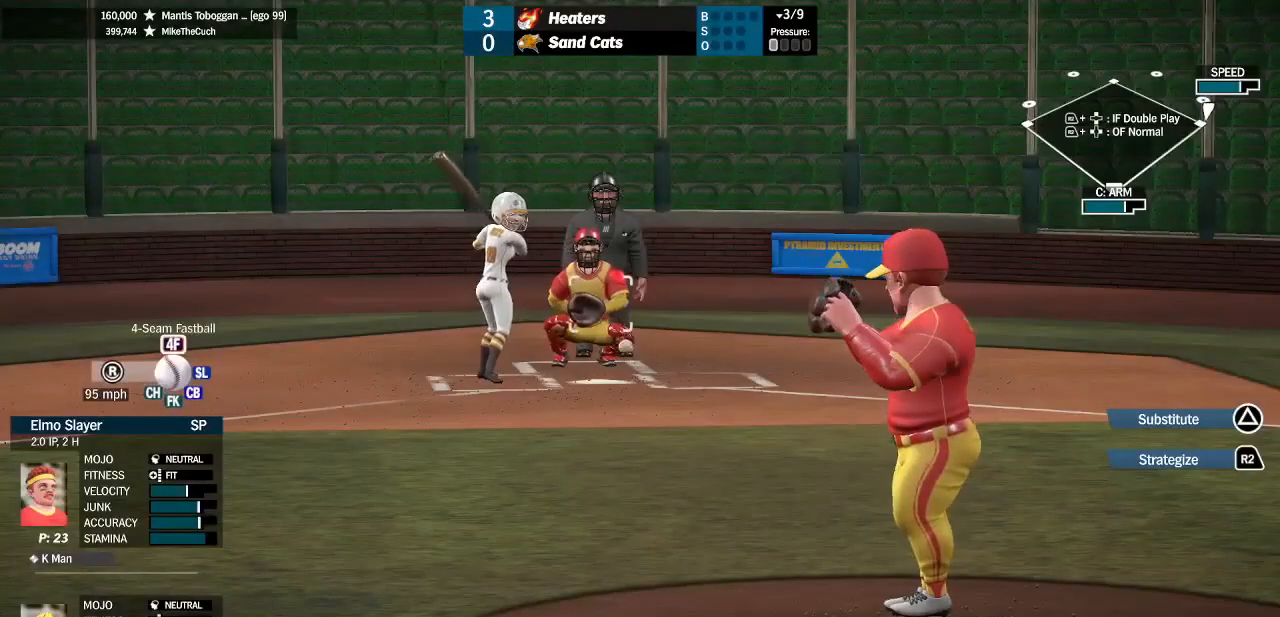
{"dt_ms": 500, "buttons": ["R2", "DPAD_RIGHT"], "left_stick": "center", "right_stick": "center", "events": [[133, "left_stick", "center"], [267, "R2", "down"], [433, "DPAD_RIGHT", "down"]]}
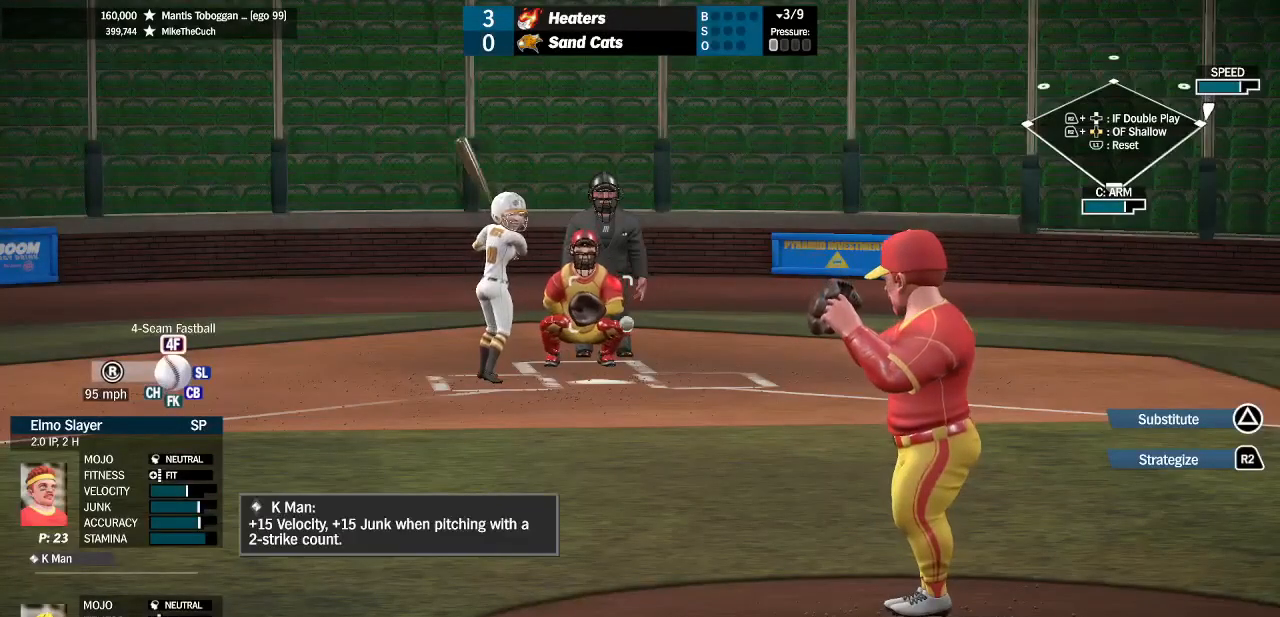
{"dt_ms": 500, "buttons": ["SQUARE"], "left_stick": "center", "right_stick": "center", "events": [[33, "R2", "up"], [267, "SQUARE", "down"], [333, "DPAD_RIGHT", "up"]]}
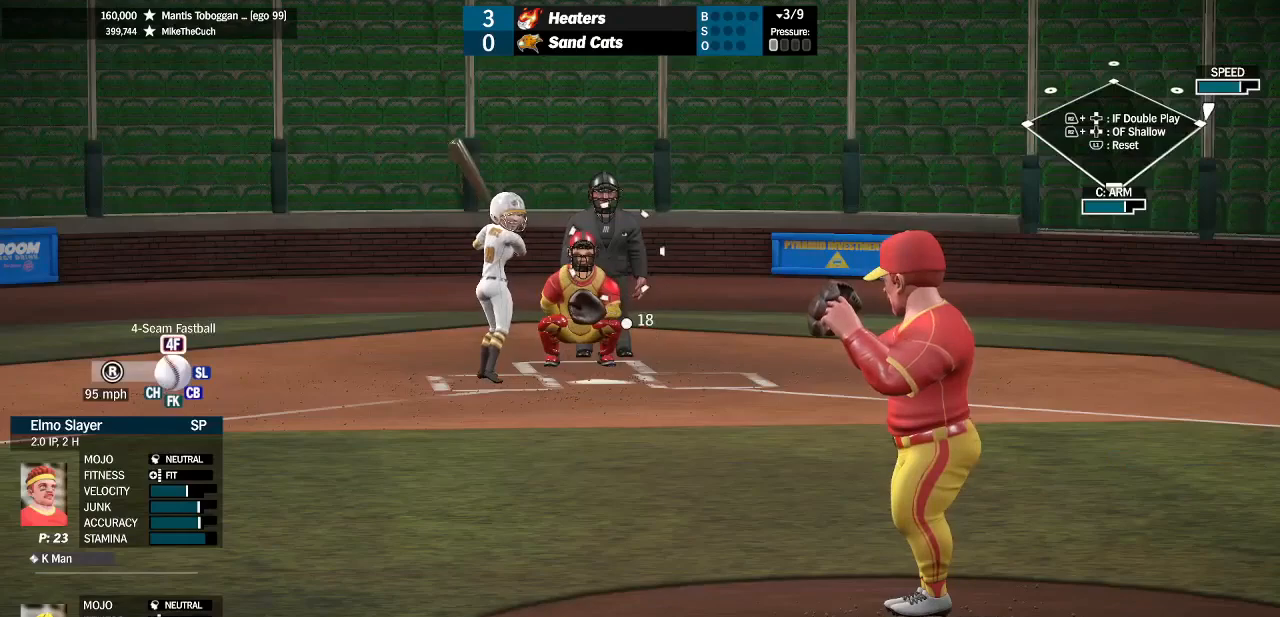
{"dt_ms": 500, "buttons": ["SQUARE"], "left_stick": "center", "right_stick": "center", "events": [[67, "left_stick", "down"], [300, "left_stick", "center"]]}
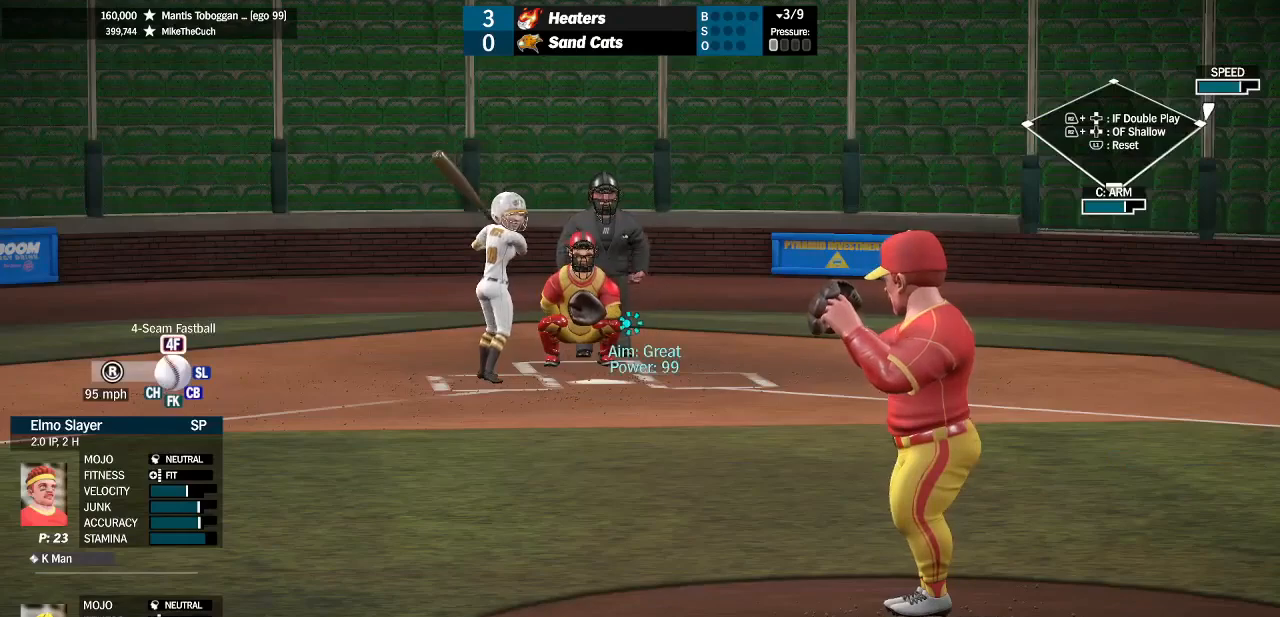
{"dt_ms": 500, "buttons": [], "left_stick": "center", "right_stick": "center", "events": [[200, "SQUARE", "up"]]}
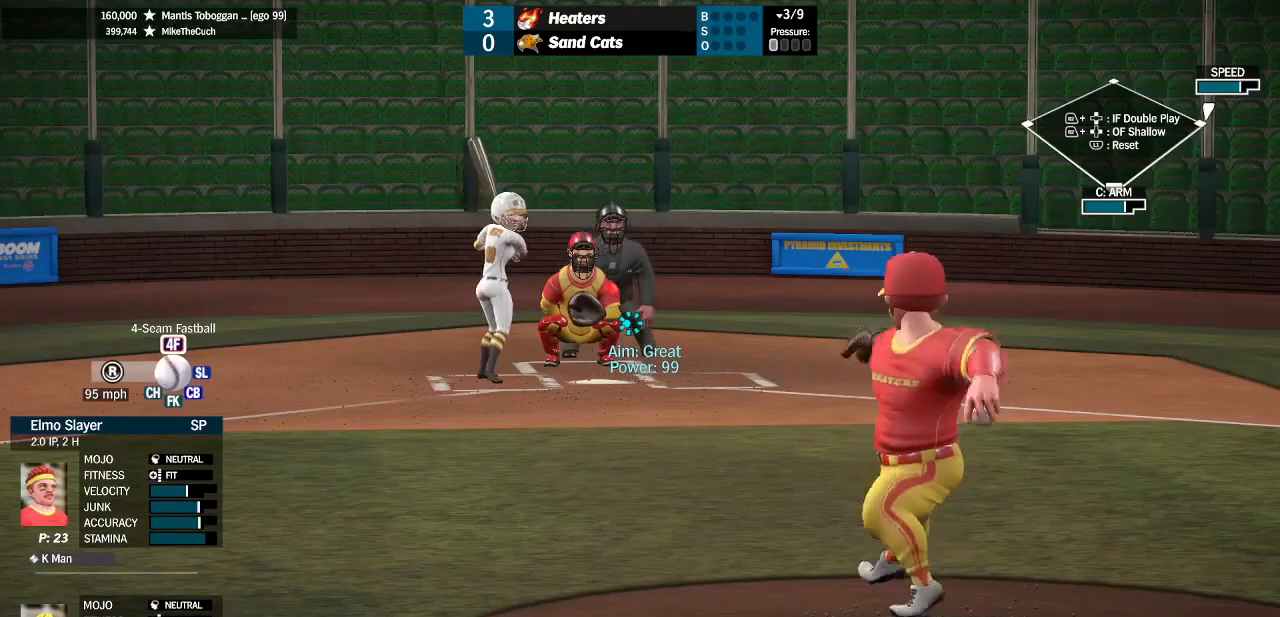
{"dt_ms": 500, "buttons": [], "left_stick": "center", "right_stick": "center", "events": []}
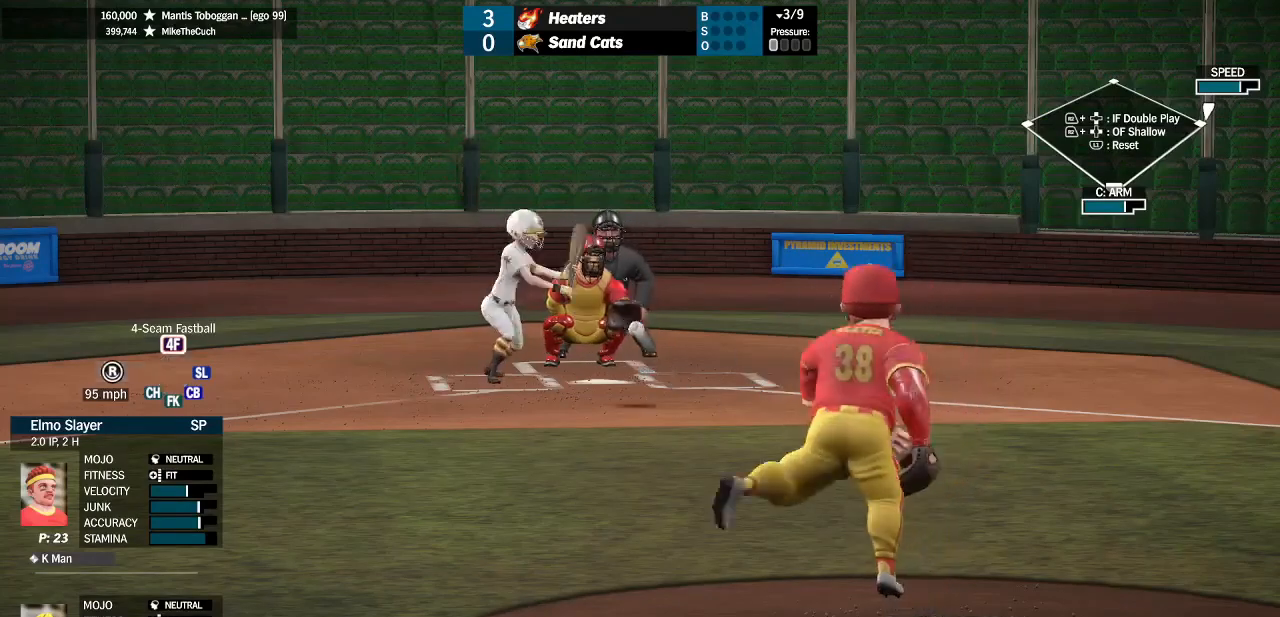
{"dt_ms": 500, "buttons": [], "left_stick": "center", "right_stick": "center", "events": []}
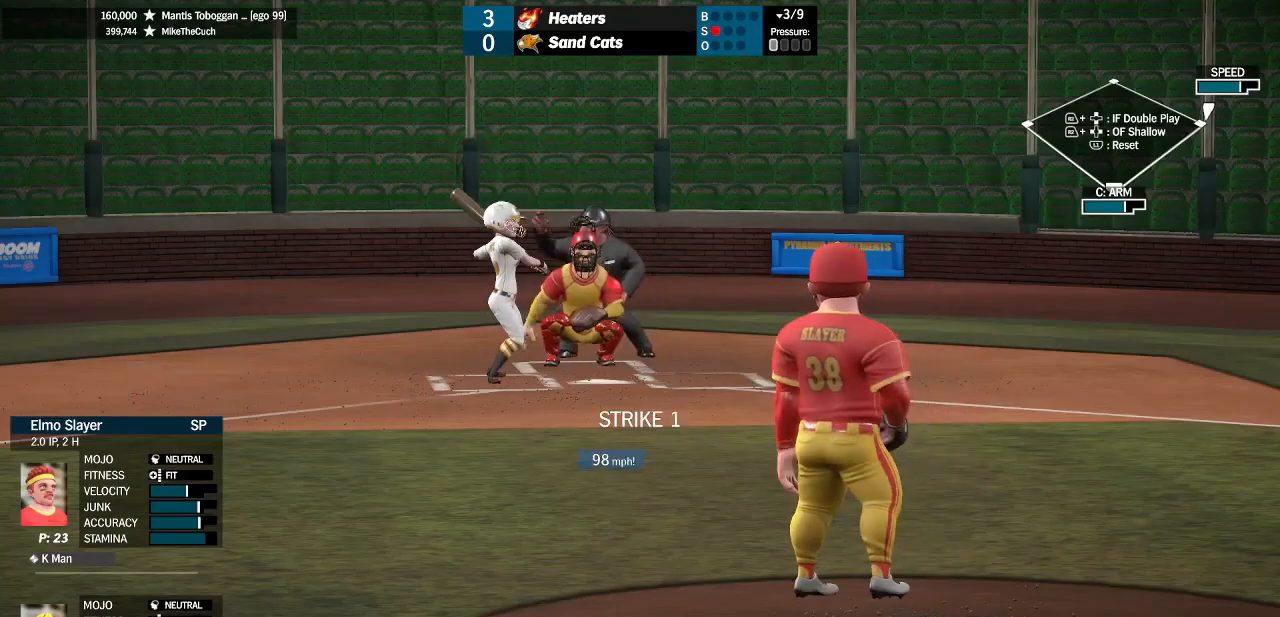
{"dt_ms": 500, "buttons": [], "left_stick": "center", "right_stick": "down-right", "events": [[500, "right_stick", "down-right"]]}
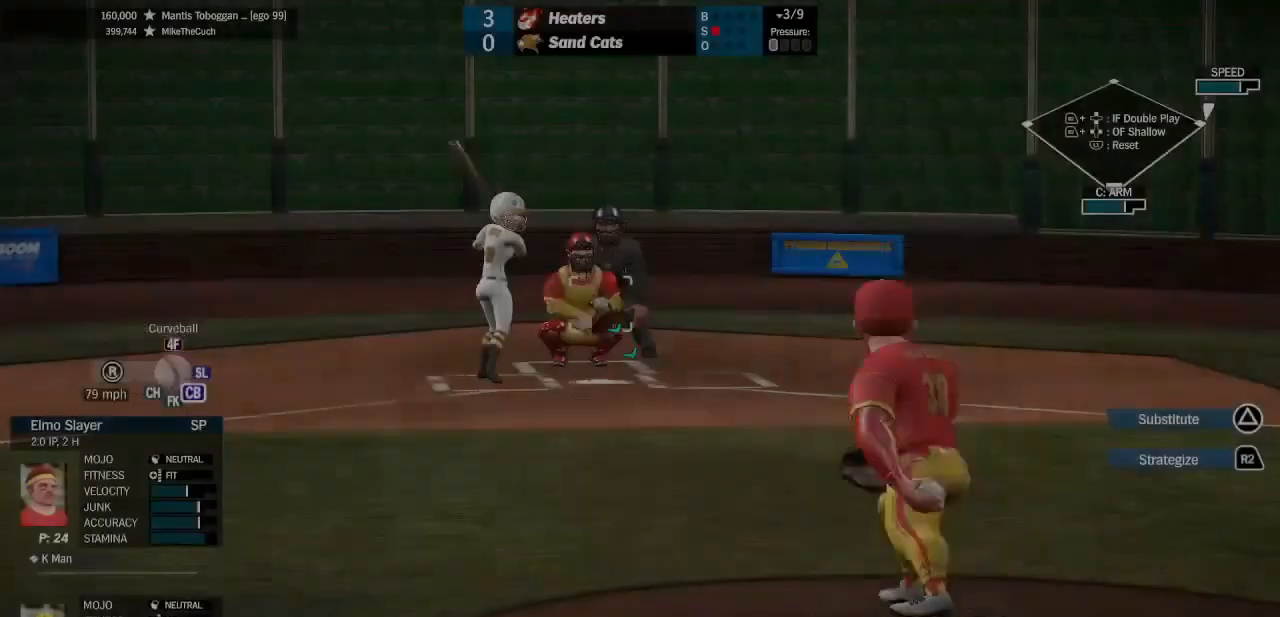
{"dt_ms": 500, "buttons": [], "left_stick": "center", "right_stick": "center", "events": [[33, "left_stick", "down-right"], [133, "left_stick", "down"], [233, "left_stick", "center"], [233, "right_stick", "center"]]}
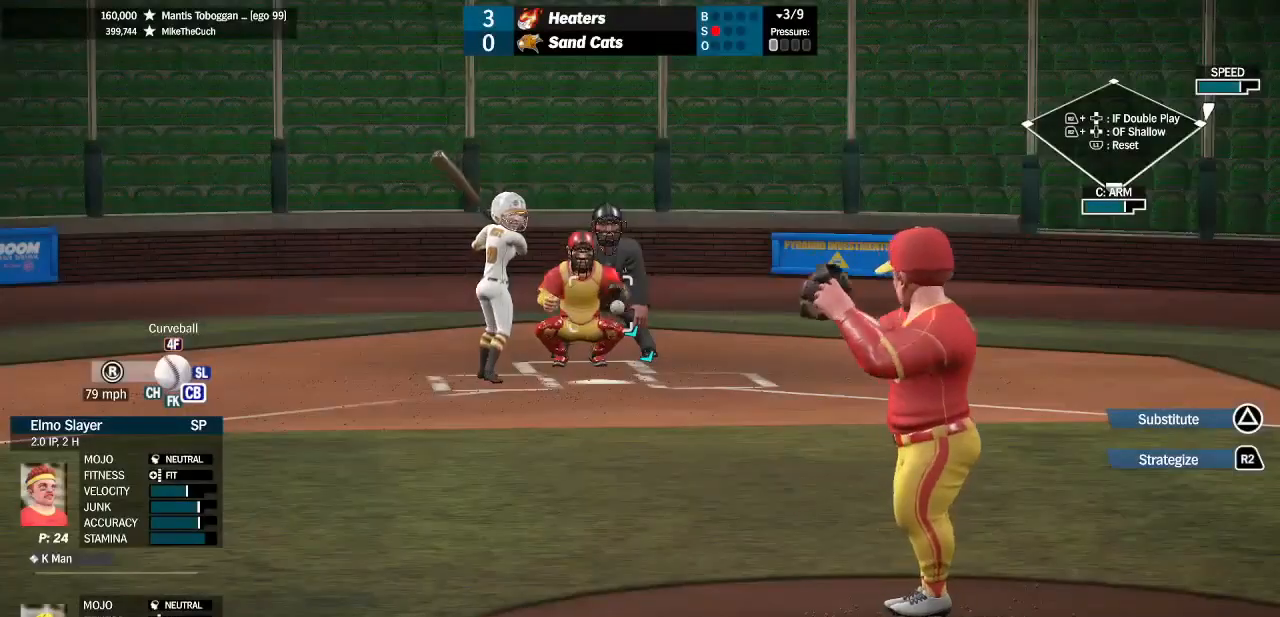
{"dt_ms": 500, "buttons": [], "left_stick": "center", "right_stick": "center", "events": []}
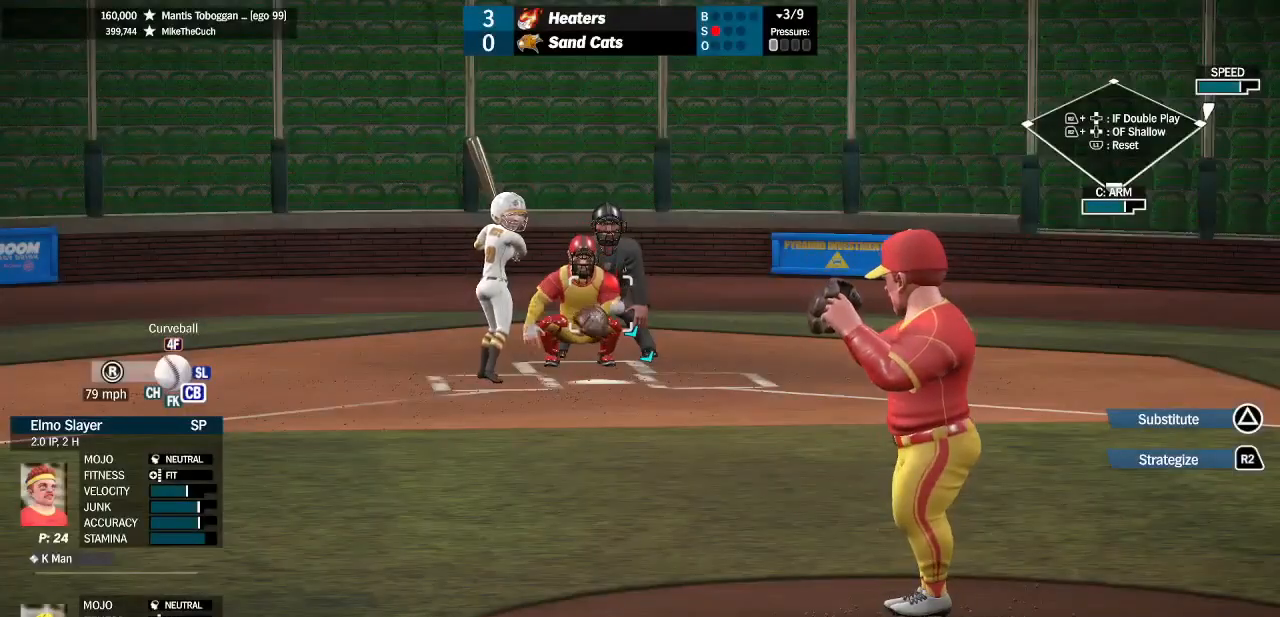
{"dt_ms": 500, "buttons": [], "left_stick": "up", "right_stick": "center", "events": [[67, "left_stick", "down-right"], [67, "right_stick", "up"], [233, "left_stick", "center"], [267, "right_stick", "center"], [367, "left_stick", "up"]]}
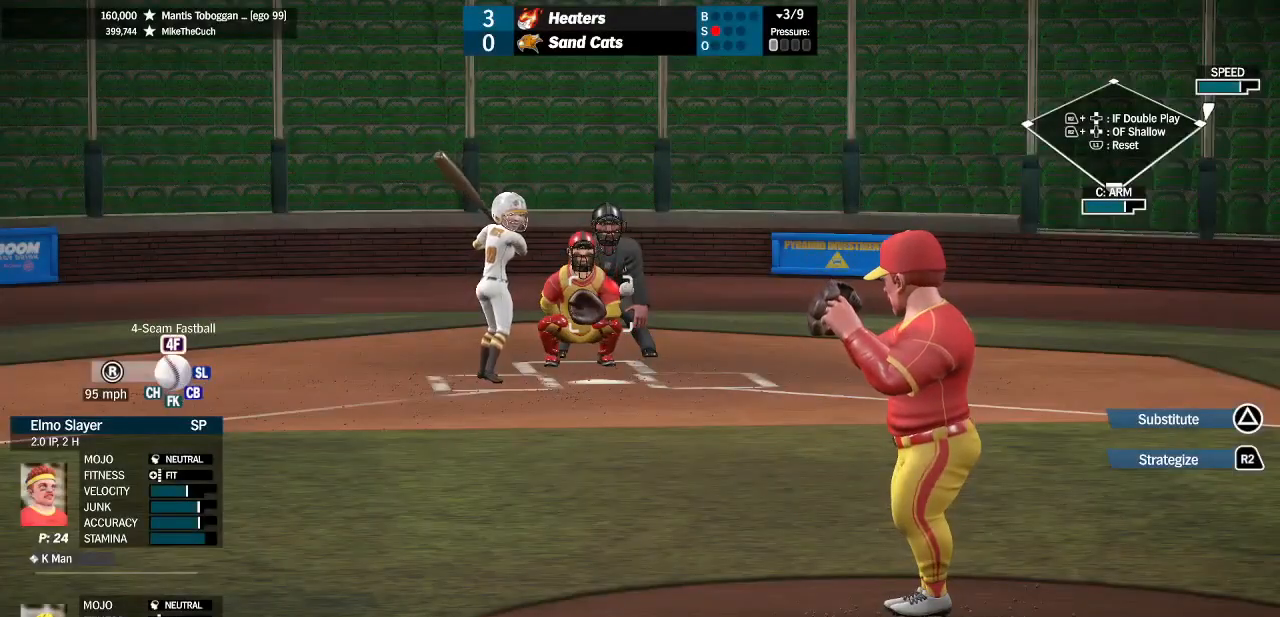
{"dt_ms": 500, "buttons": ["SQUARE"], "left_stick": "center", "right_stick": "center", "events": [[67, "left_stick", "center"], [300, "SQUARE", "down"]]}
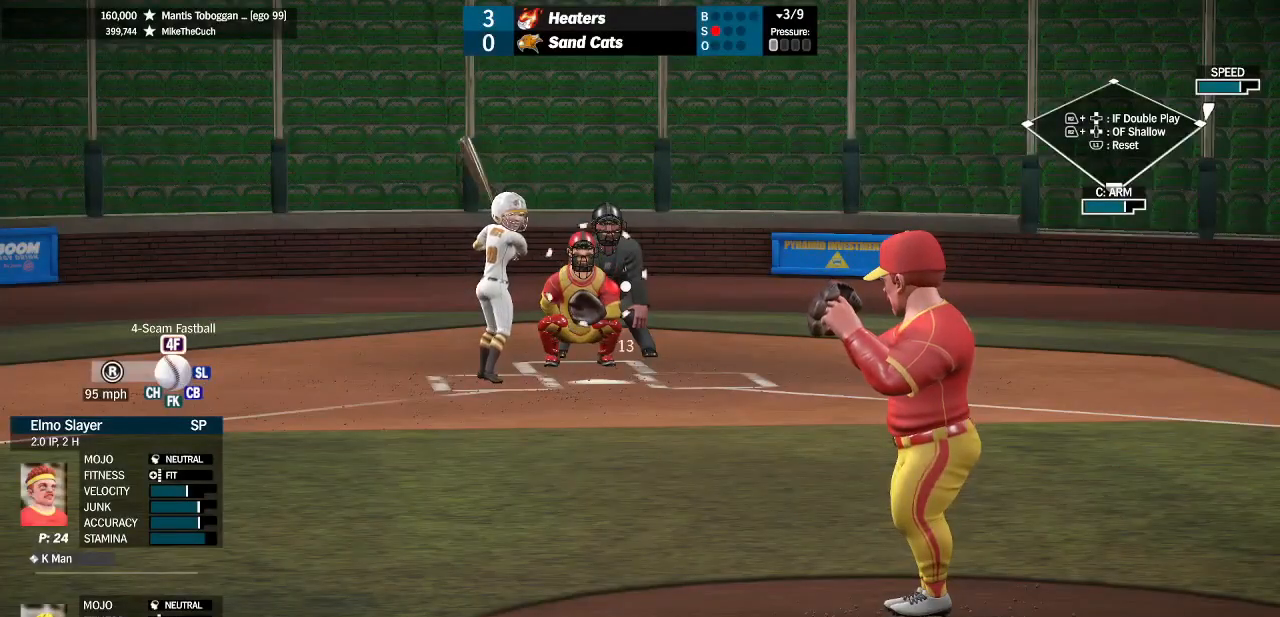
{"dt_ms": 500, "buttons": ["SQUARE"], "left_stick": "center", "right_stick": "center", "events": [[67, "left_stick", "up-right"], [267, "left_stick", "center"]]}
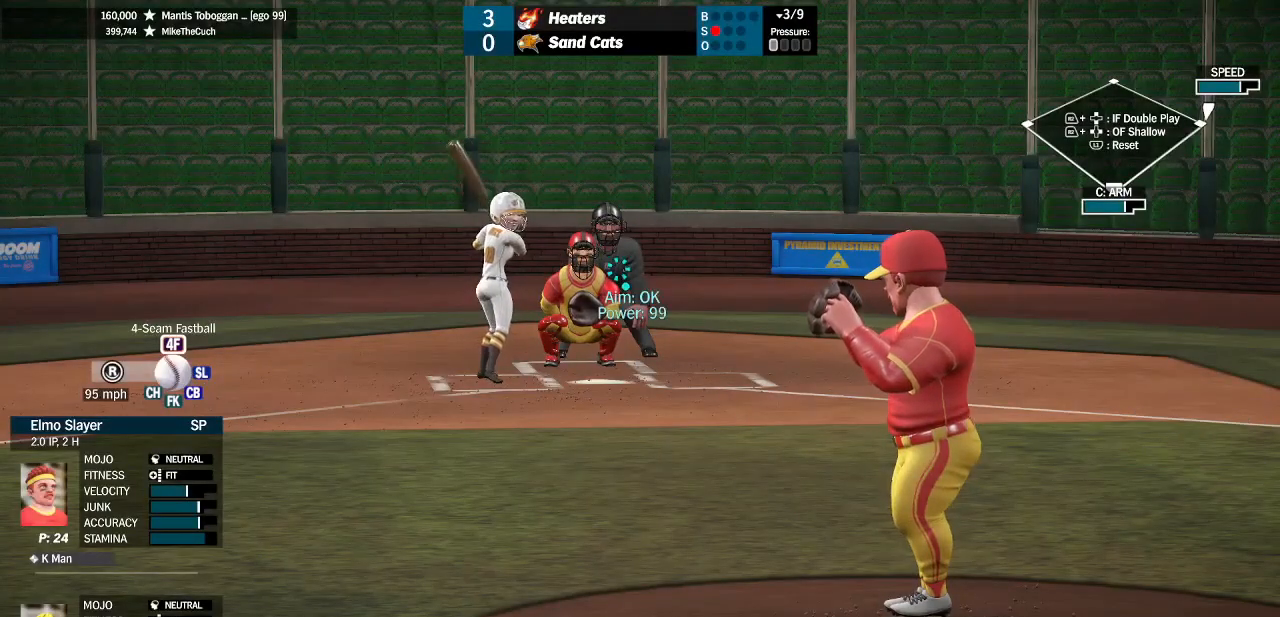
{"dt_ms": 500, "buttons": [], "left_stick": "center", "right_stick": "center", "events": [[167, "SQUARE", "up"]]}
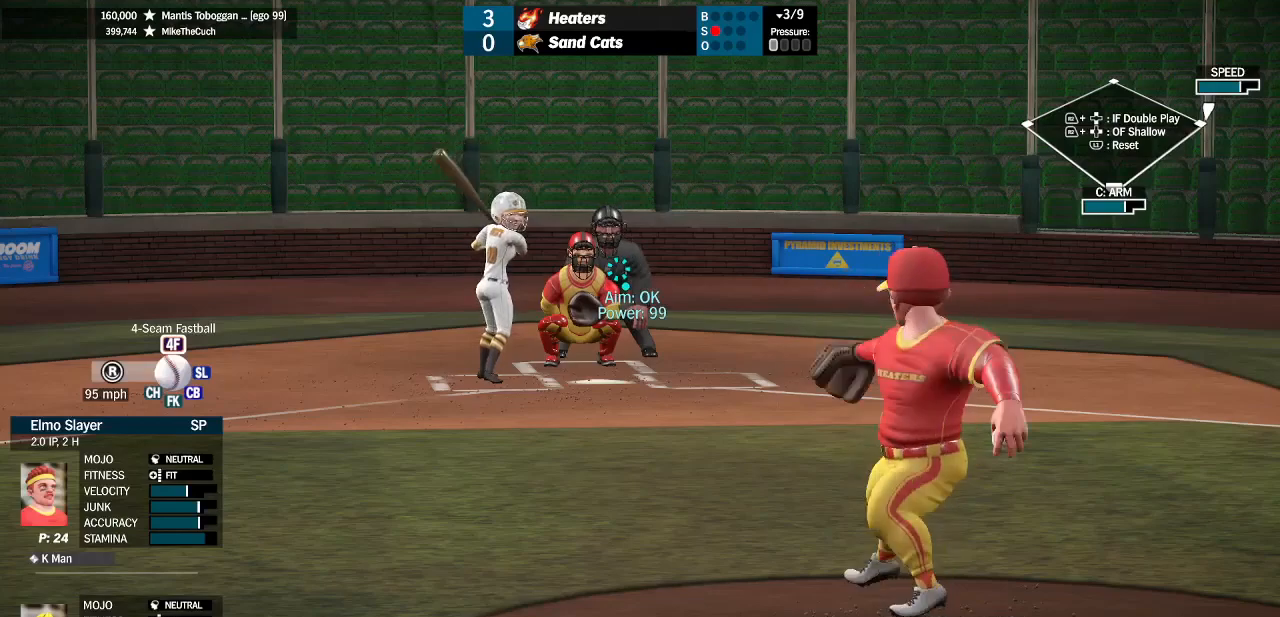
{"dt_ms": 500, "buttons": [], "left_stick": "center", "right_stick": "center", "events": []}
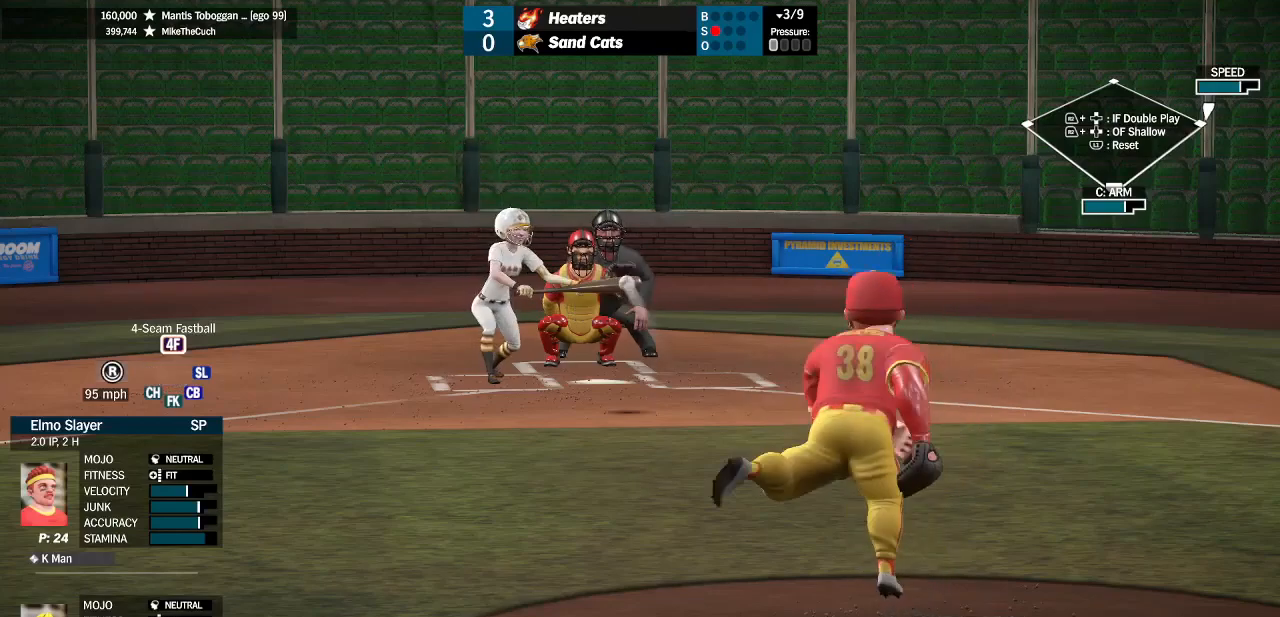
{"dt_ms": 500, "buttons": [], "left_stick": "center", "right_stick": "center", "events": []}
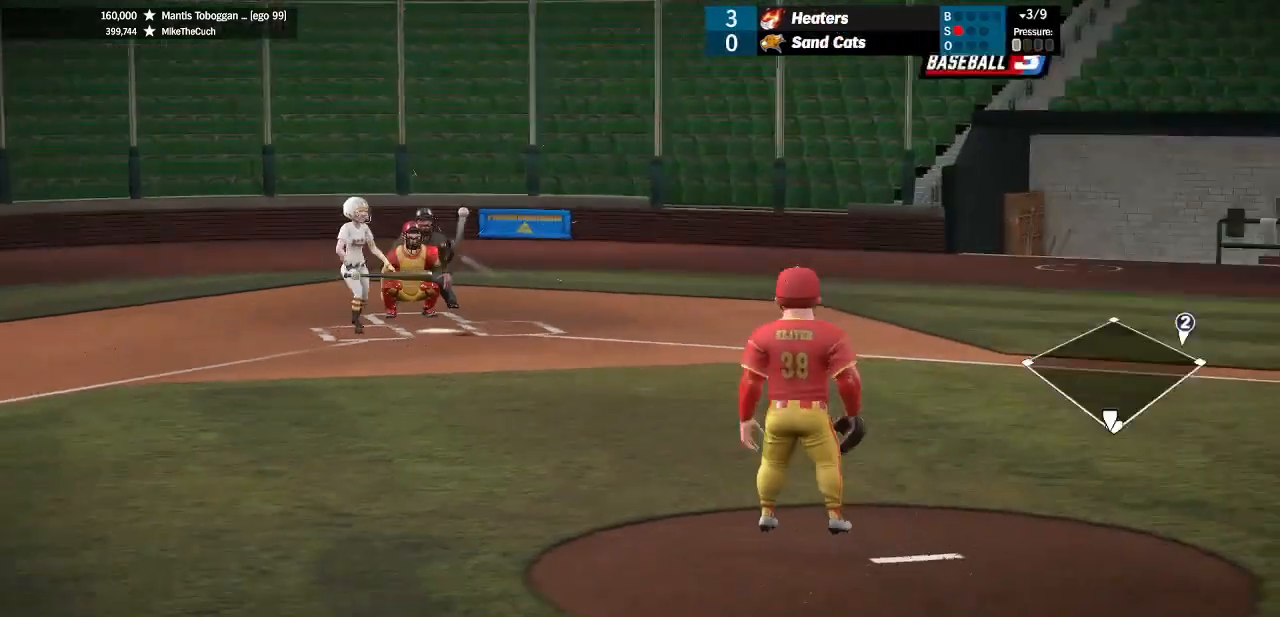
{"dt_ms": 500, "buttons": ["L3"], "left_stick": "right", "right_stick": "center", "events": [[67, "left_stick", "up"], [133, "left_stick", "up-right"], [333, "L3", "down"], [500, "left_stick", "right"]]}
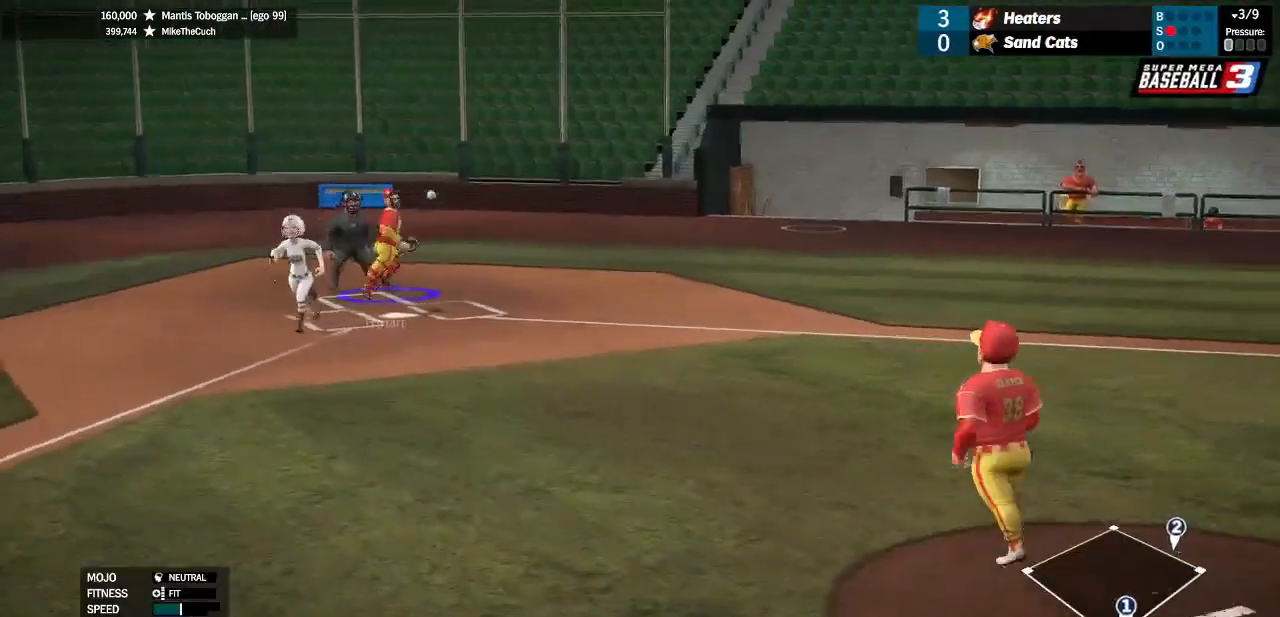
{"dt_ms": 500, "buttons": ["CIRCLE"], "left_stick": "center", "right_stick": "center", "events": [[167, "left_stick", "down"], [300, "CIRCLE", "down"], [300, "L3", "up"], [333, "left_stick", "center"]]}
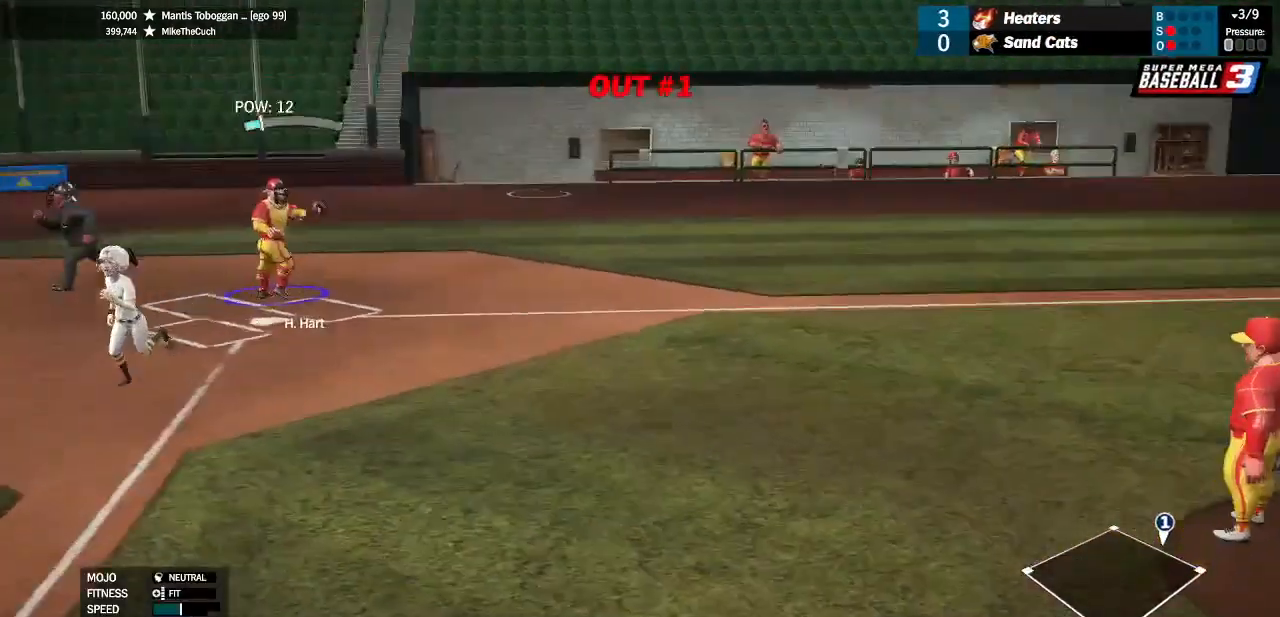
{"dt_ms": 500, "buttons": ["CIRCLE"], "left_stick": "center", "right_stick": "center", "events": []}
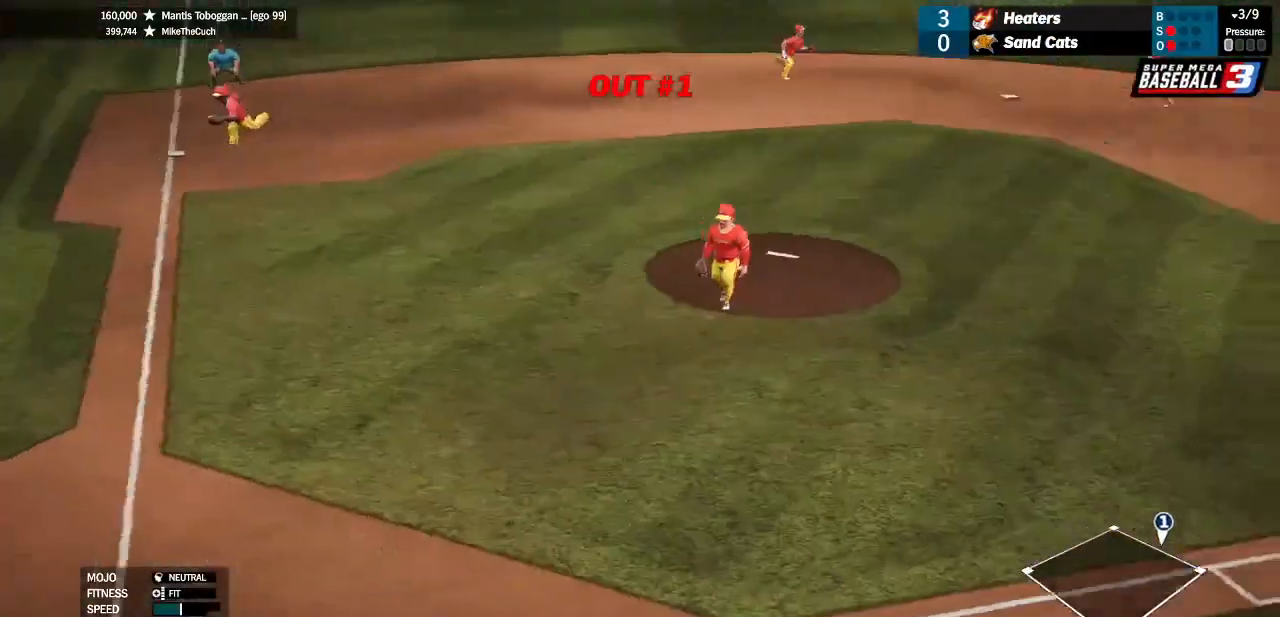
{"dt_ms": 500, "buttons": [], "left_stick": "center", "right_stick": "center"}
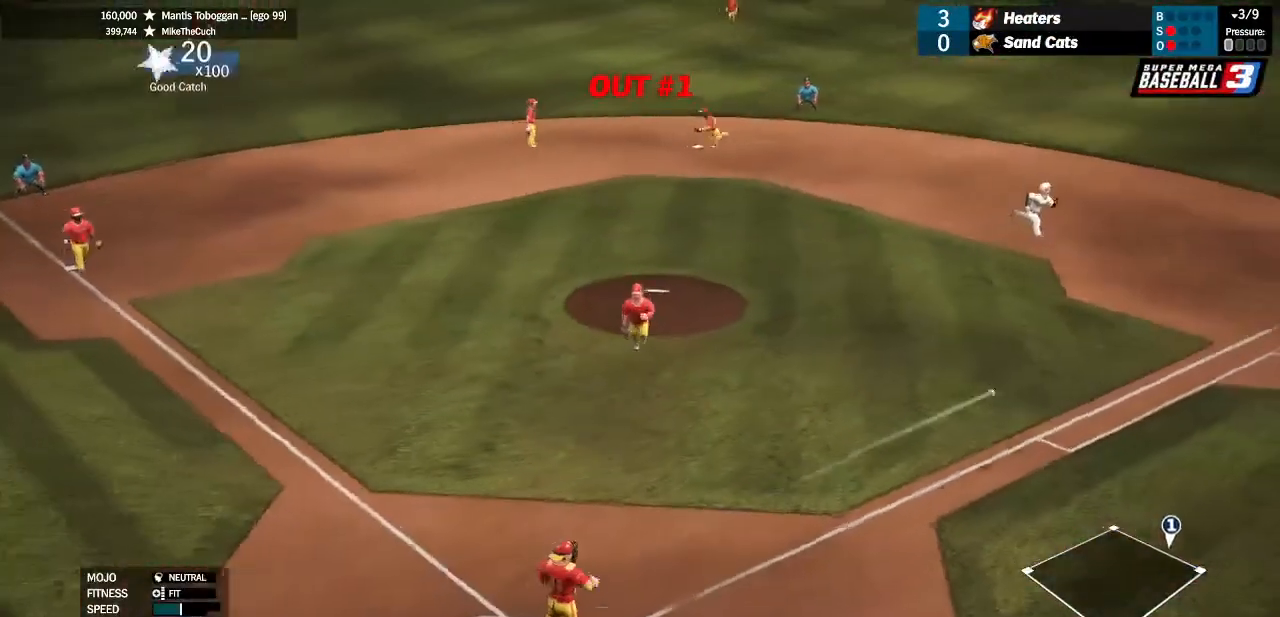
{"dt_ms": 500, "buttons": [], "left_stick": "center", "right_stick": "center", "events": [[100, "CIRCLE", "down"], [167, "CIRCLE", "up"]]}
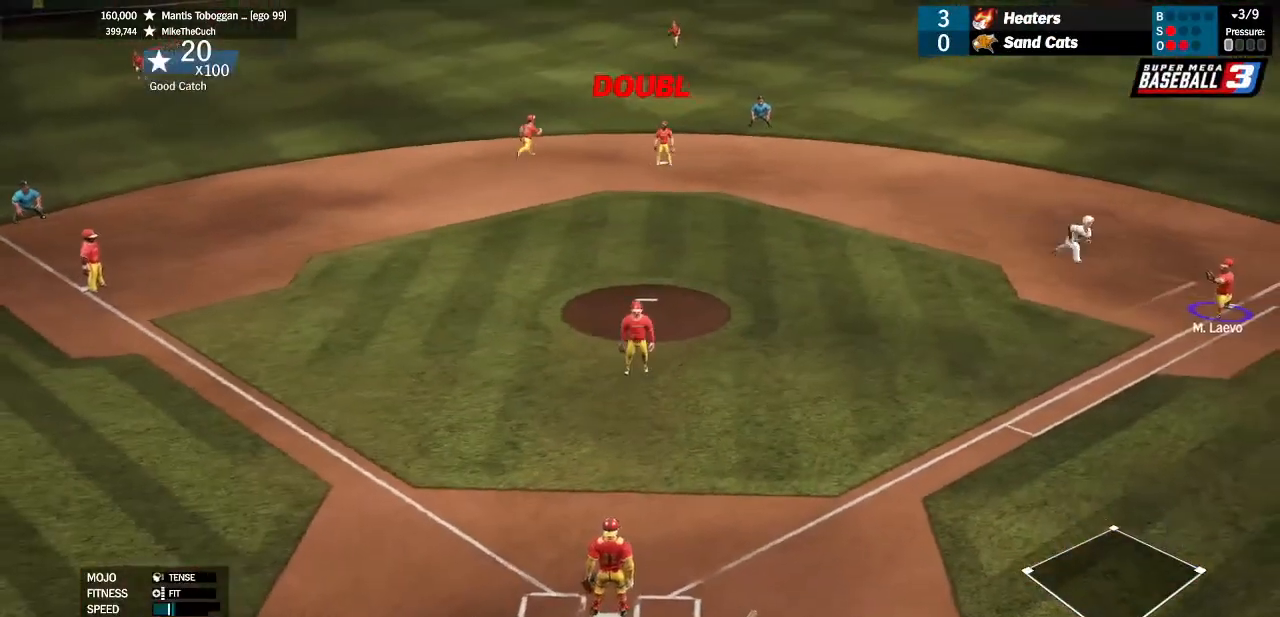
{"dt_ms": 500, "buttons": [], "left_stick": "center", "right_stick": "center", "events": [[233, "CIRCLE", "down"], [500, "CIRCLE", "up"]]}
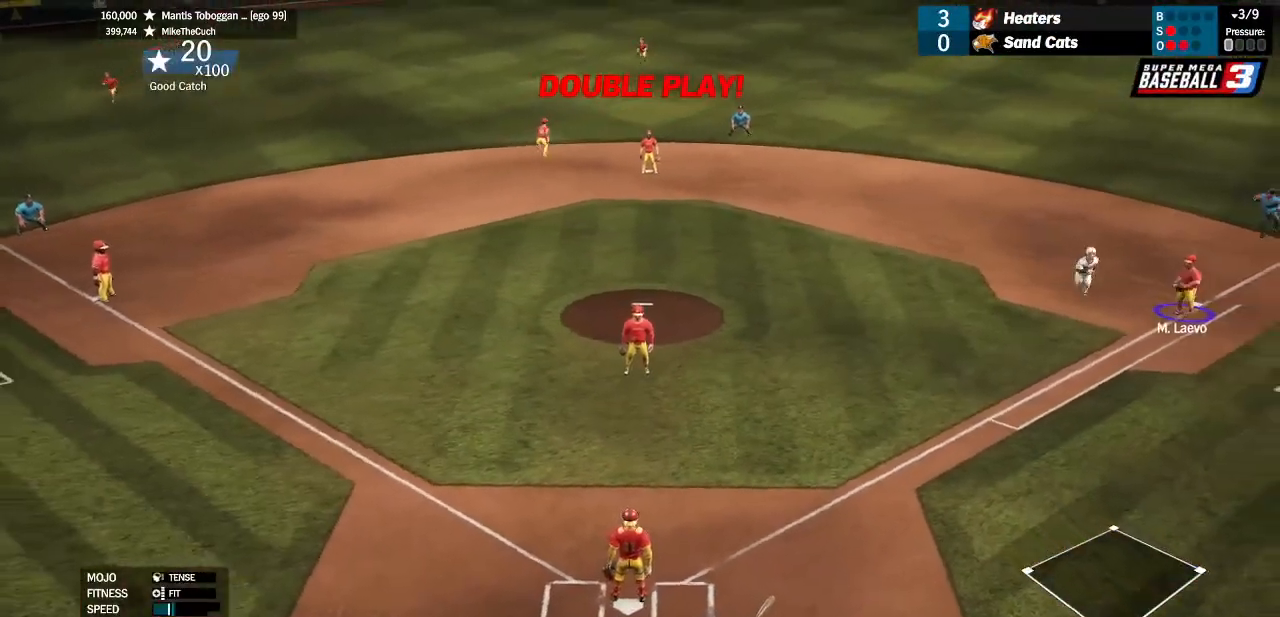
{"dt_ms": 500, "buttons": [], "left_stick": "center", "right_stick": "center", "events": []}
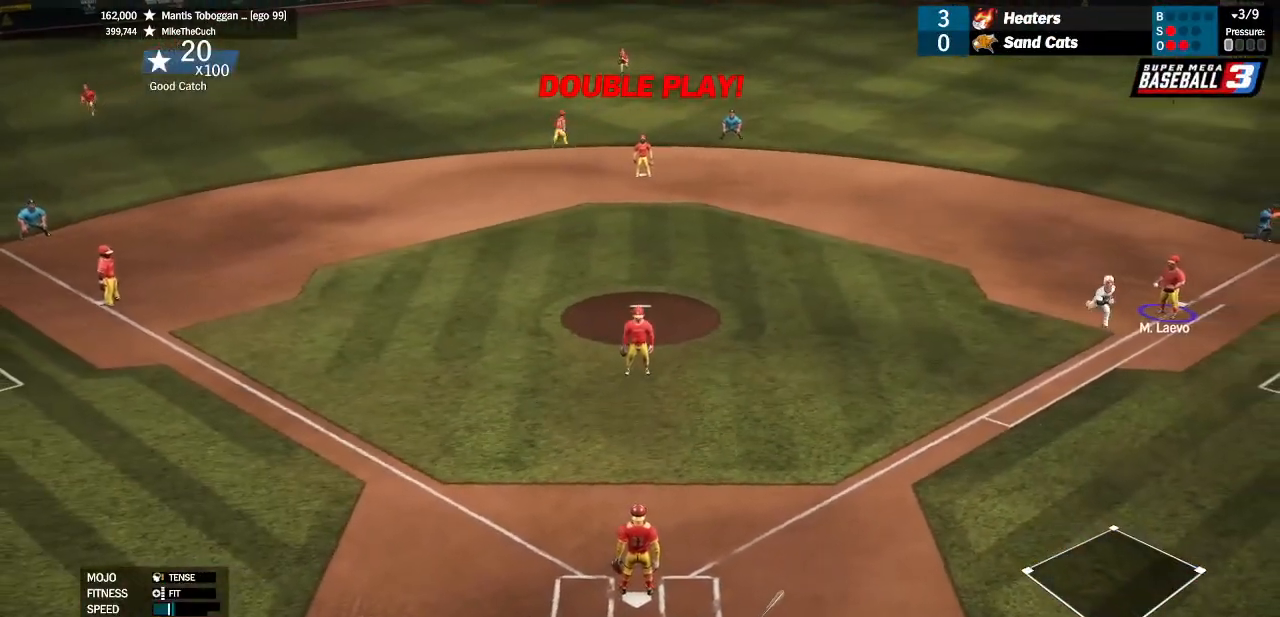
{"dt_ms": 500, "buttons": [], "left_stick": "center", "right_stick": "center", "events": []}
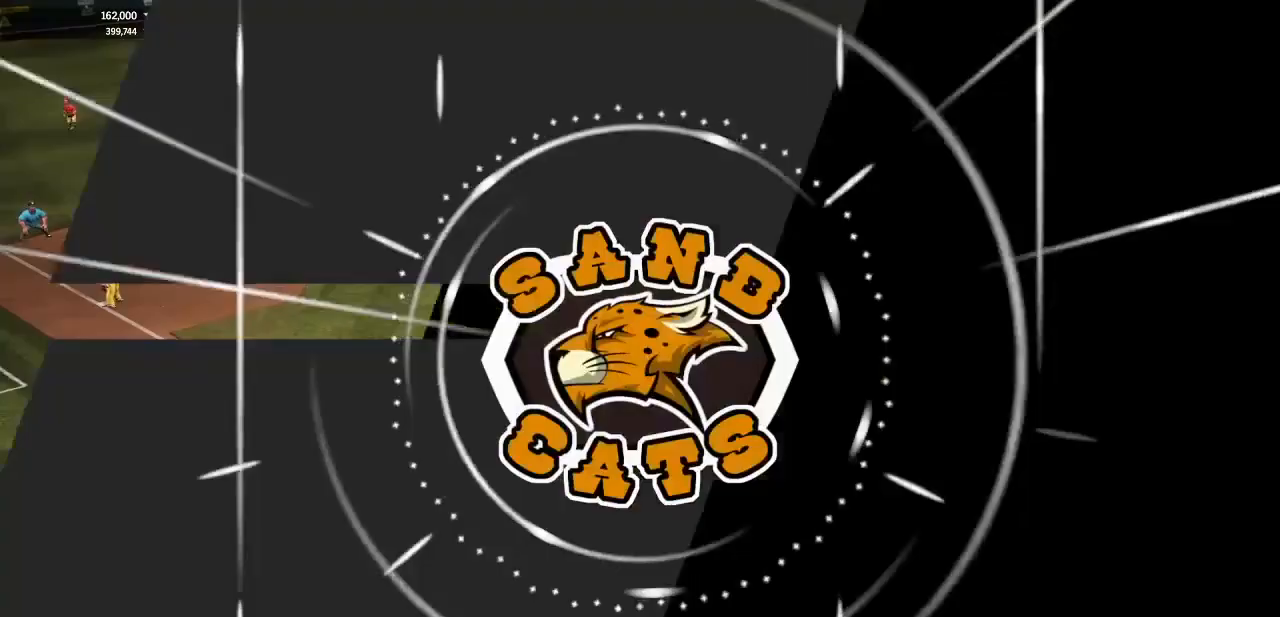
{"dt_ms": 500, "buttons": [], "left_stick": "center", "right_stick": "center", "events": []}
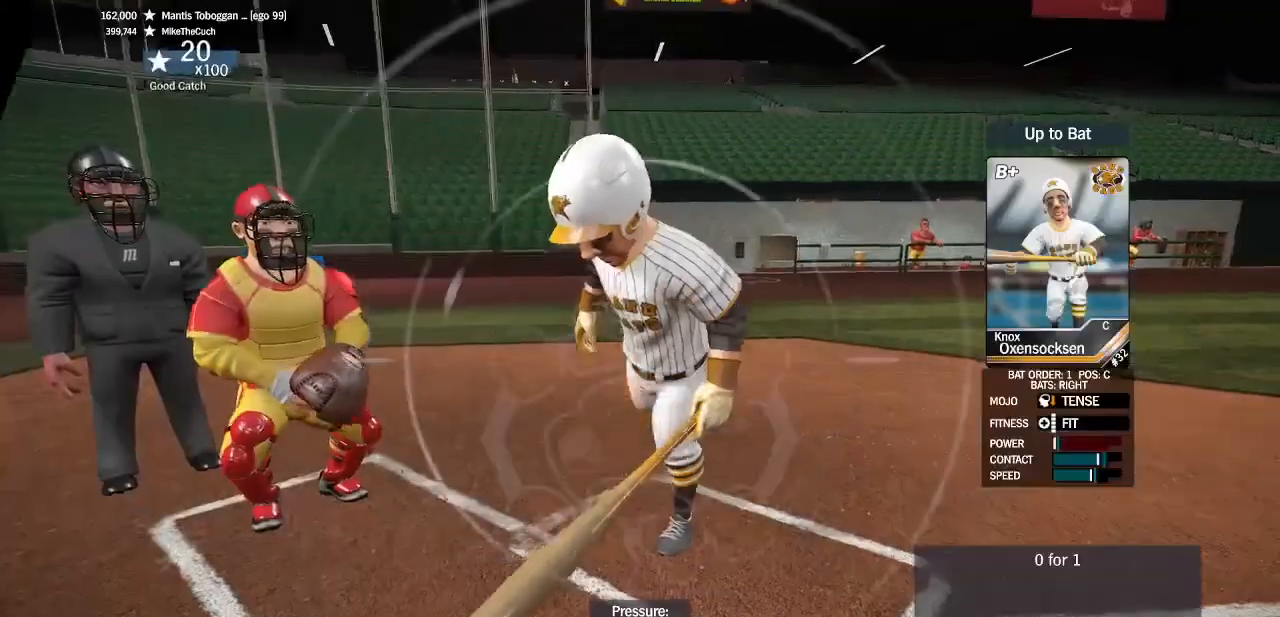
{"dt_ms": 500, "buttons": [], "left_stick": "center", "right_stick": "center", "events": []}
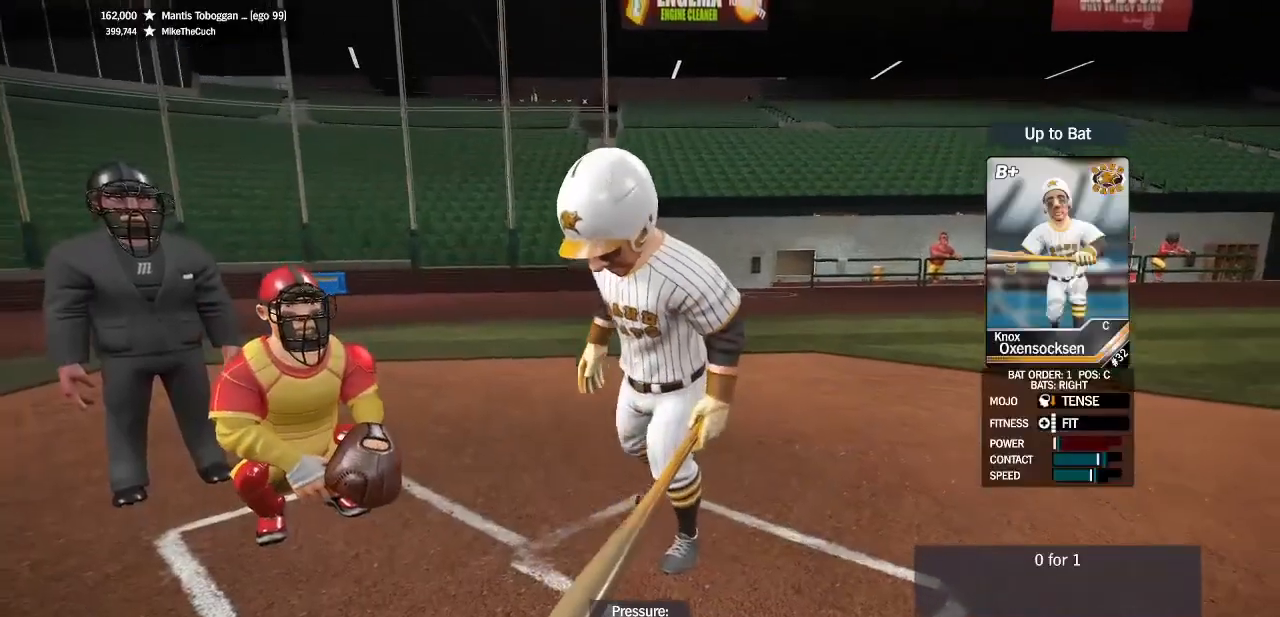
{"dt_ms": 500, "buttons": [], "left_stick": "center", "right_stick": "center", "events": [[267, "CROSS", "down"], [433, "CROSS", "up"]]}
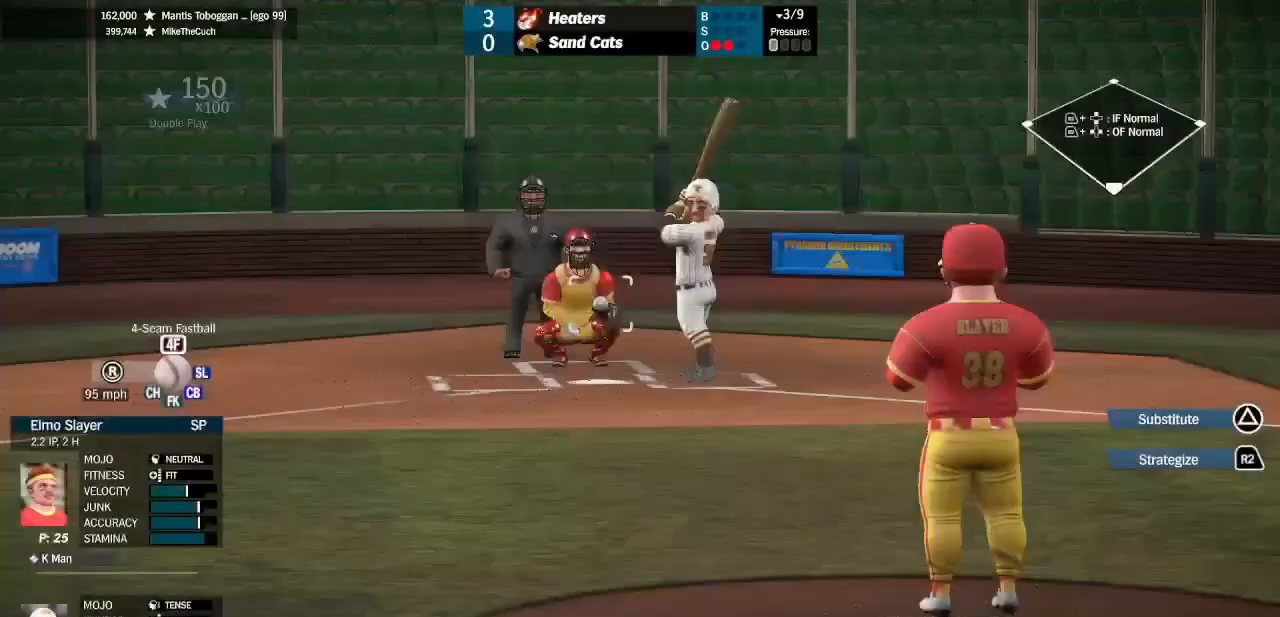
{"dt_ms": 500, "buttons": [], "left_stick": "center", "right_stick": "center", "events": [[100, "left_stick", "down-left"], [133, "right_stick", "left"], [267, "right_stick", "center"], [300, "left_stick", "center"]]}
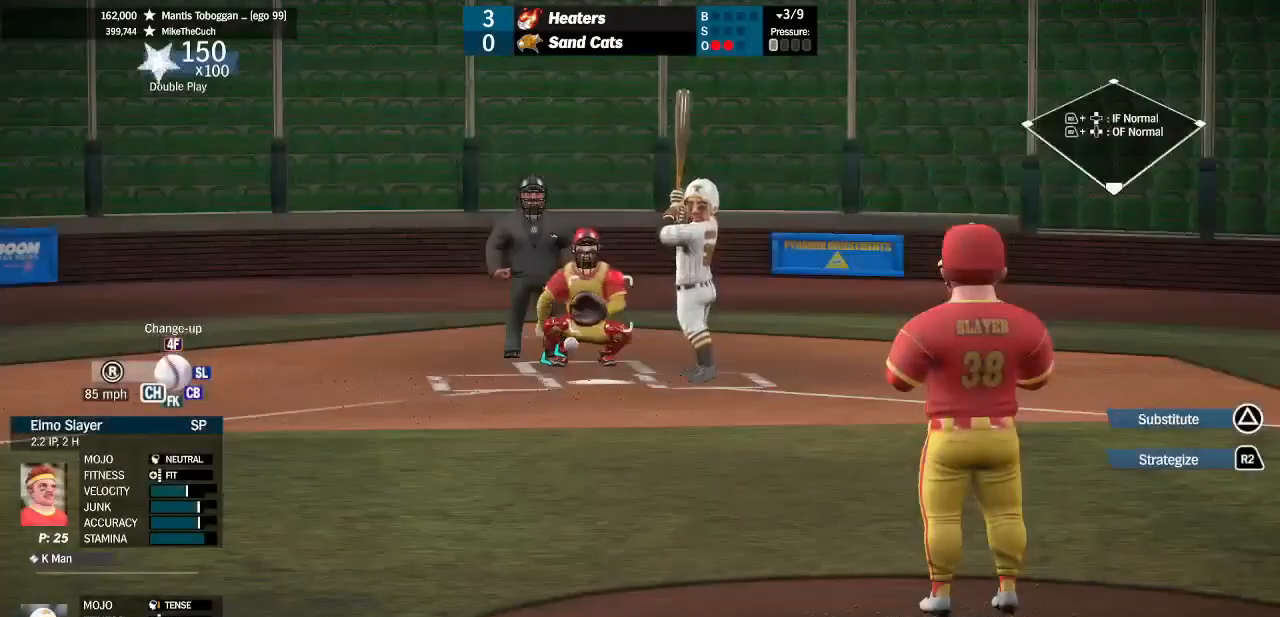
{"dt_ms": 500, "buttons": ["R2"], "left_stick": "center", "right_stick": "center", "events": [[33, "left_stick", "up-right"], [200, "left_stick", "center"], [433, "R2", "down"]]}
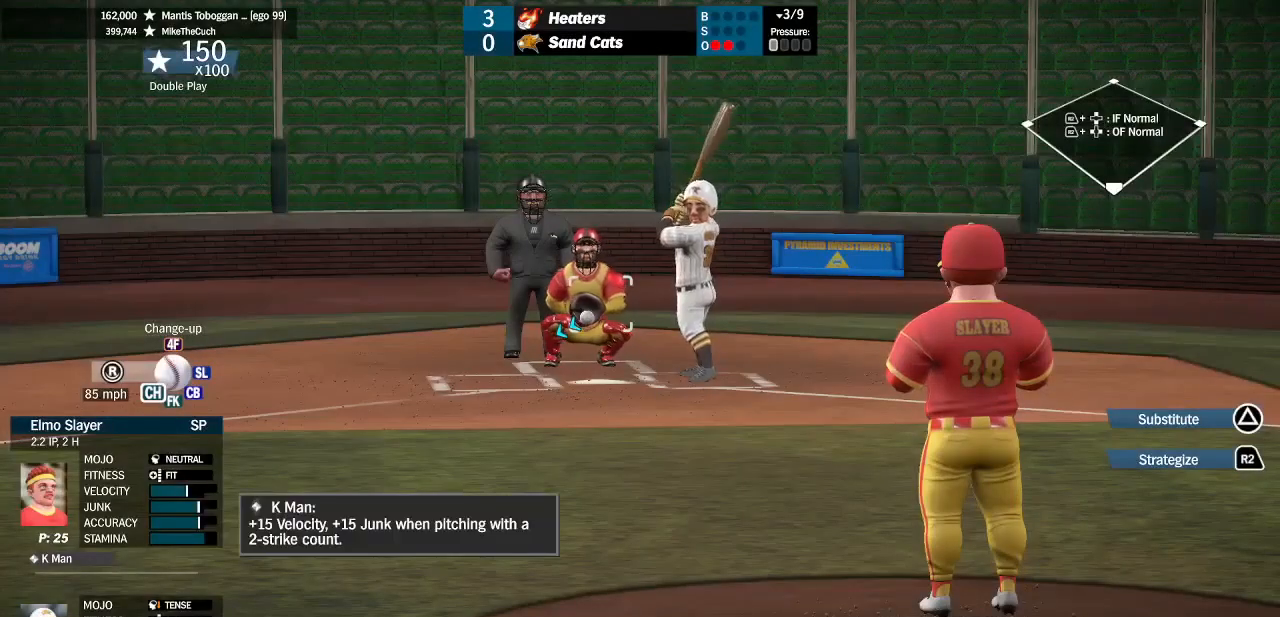
{"dt_ms": 1000, "buttons": ["SQUARE"], "left_stick": "center", "right_stick": "center"}